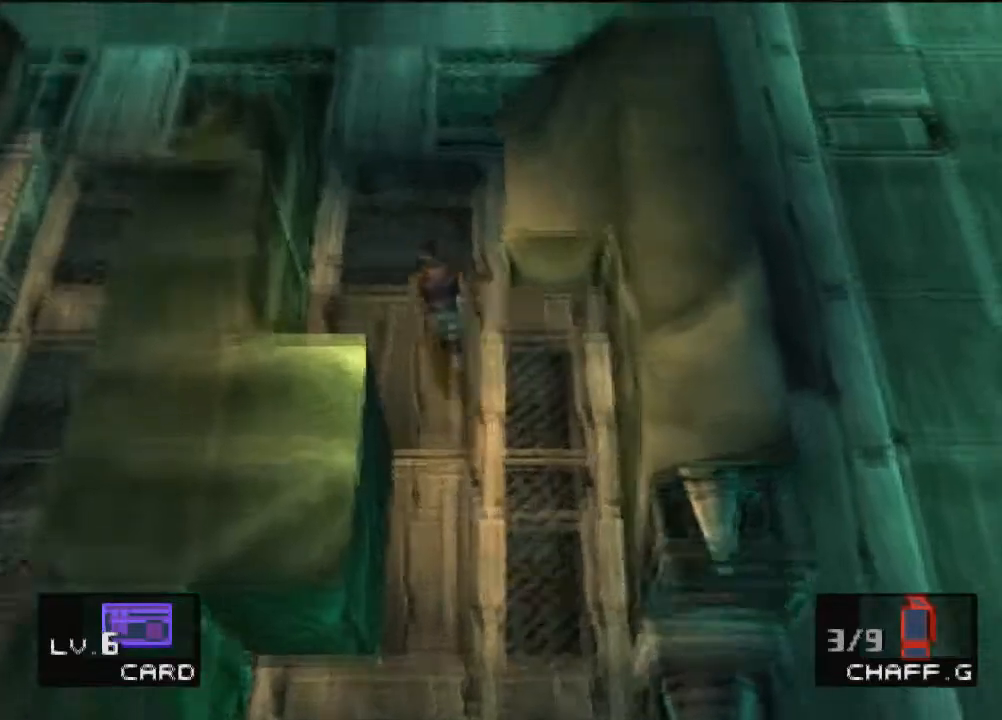
Gameplay with a controller (PlayStation layout); each line is a JSON object with the inputs held at the frame after it. "events" lists button and stick changes between this image and that frame as [ms after this image, input, new state], when the widget could be followed in between. Not read: L3 R3 right_stick.
{"buttons": [], "left_stick": "up-left", "events": [[434, "left_stick", "up-left"]]}
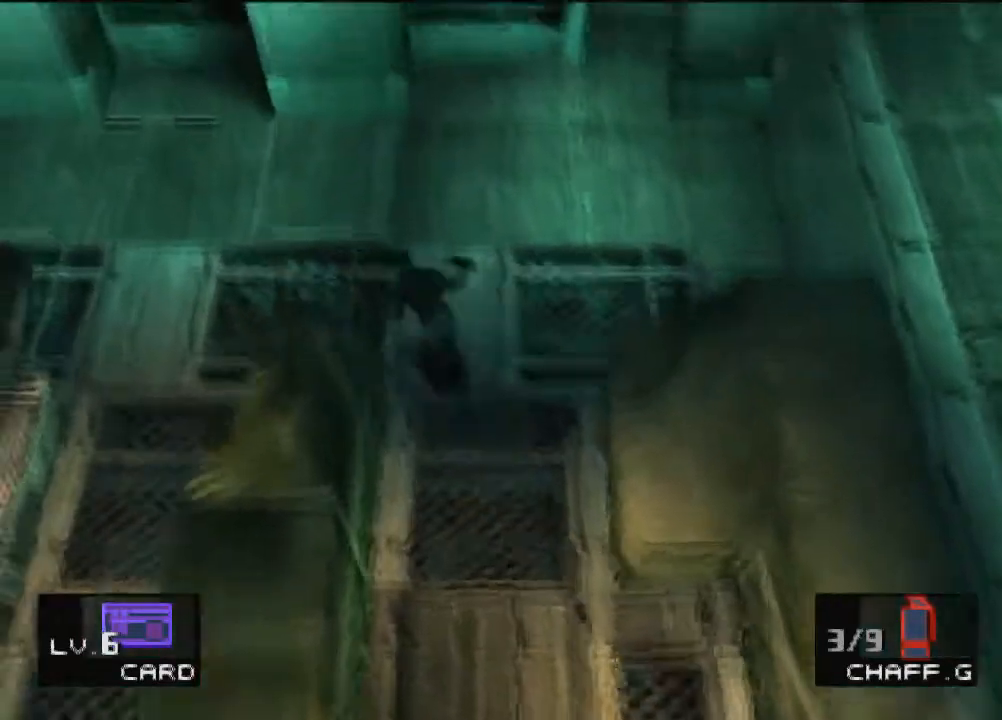
{"buttons": [], "left_stick": "left", "events": [[367, "left_stick", "left"]]}
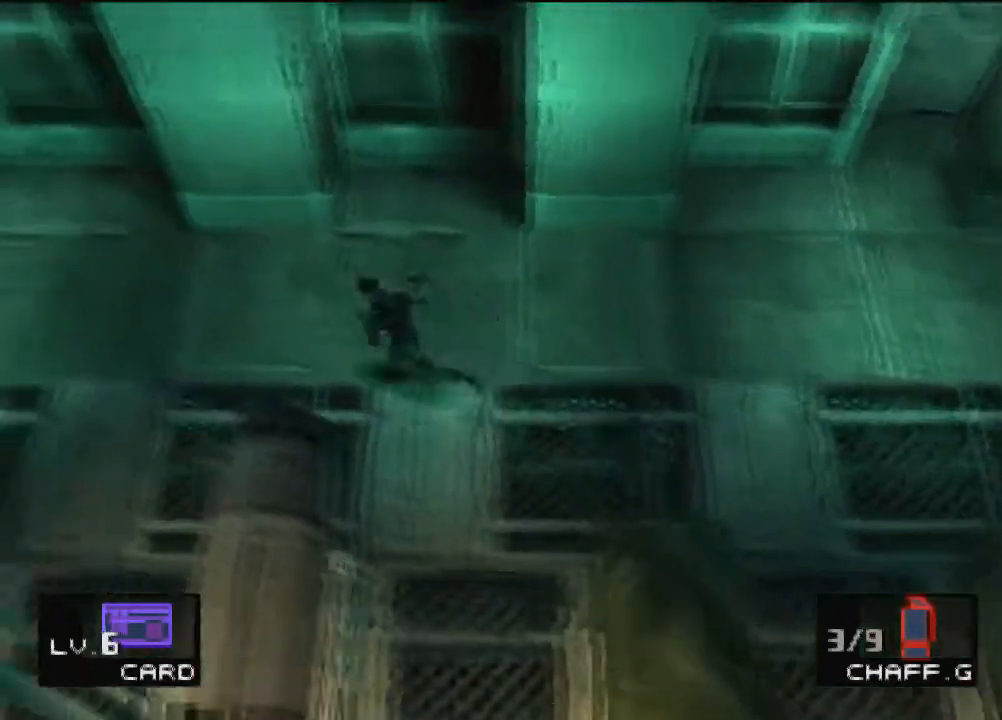
{"buttons": [], "left_stick": "left", "events": []}
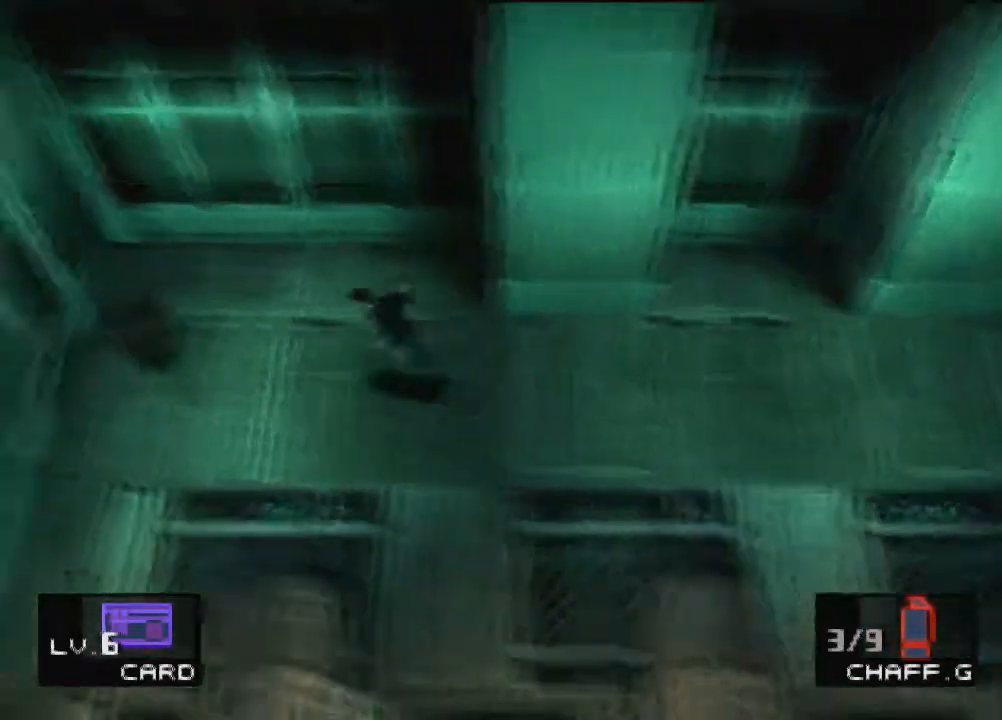
{"buttons": [], "left_stick": "down", "events": [[267, "left_stick", "down-left"], [367, "left_stick", "down"]]}
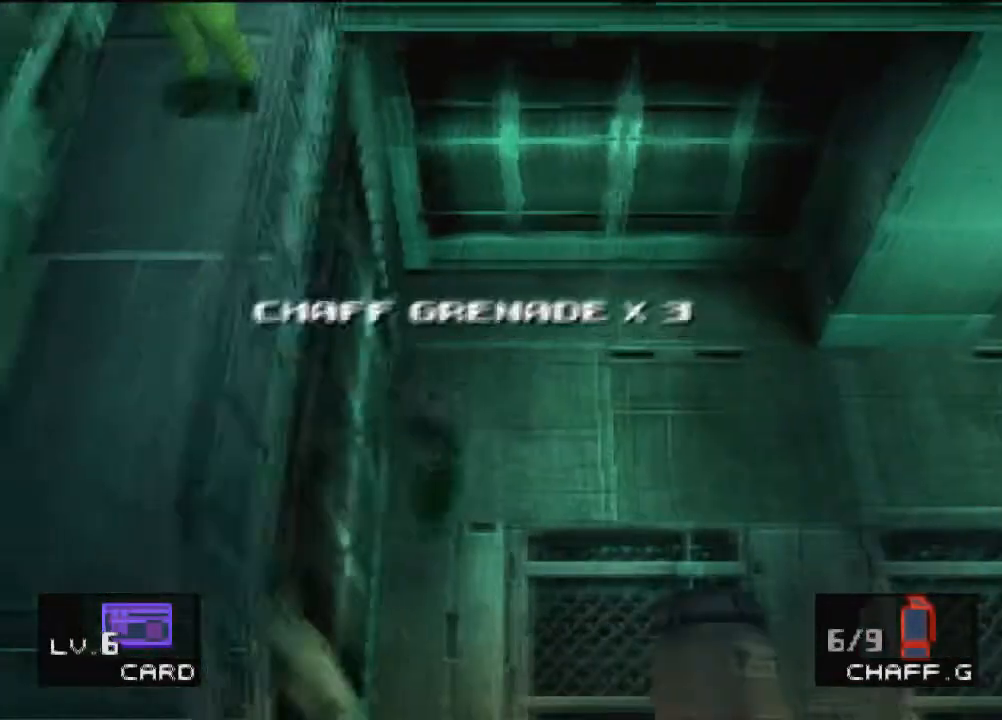
{"buttons": [], "left_stick": "down", "events": []}
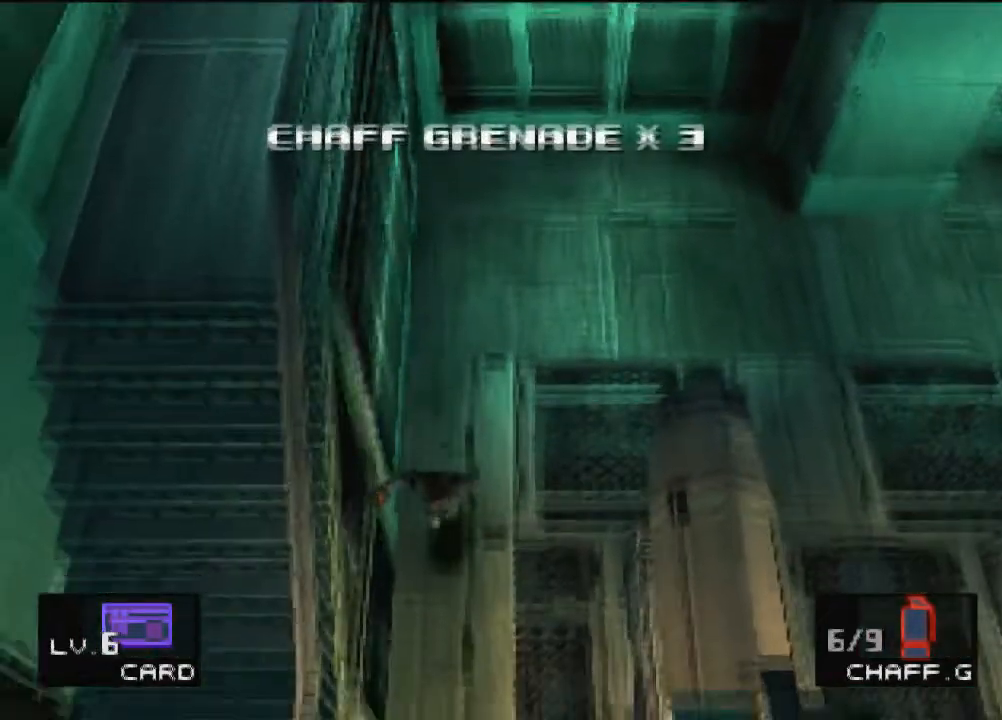
{"buttons": [], "left_stick": "down", "events": []}
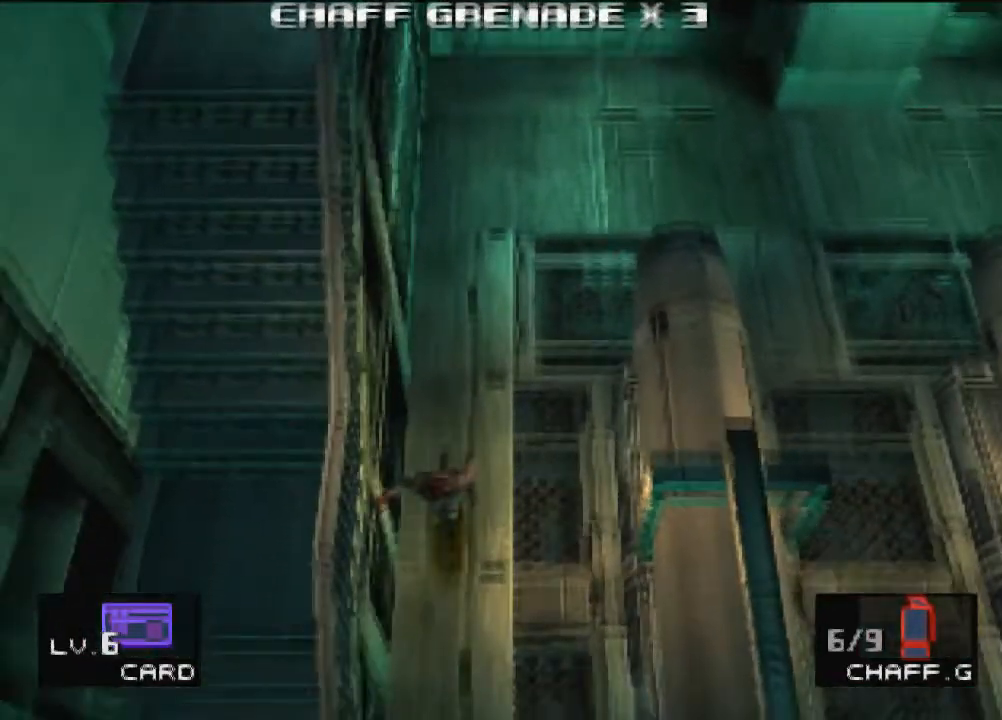
{"buttons": [], "left_stick": "down", "events": []}
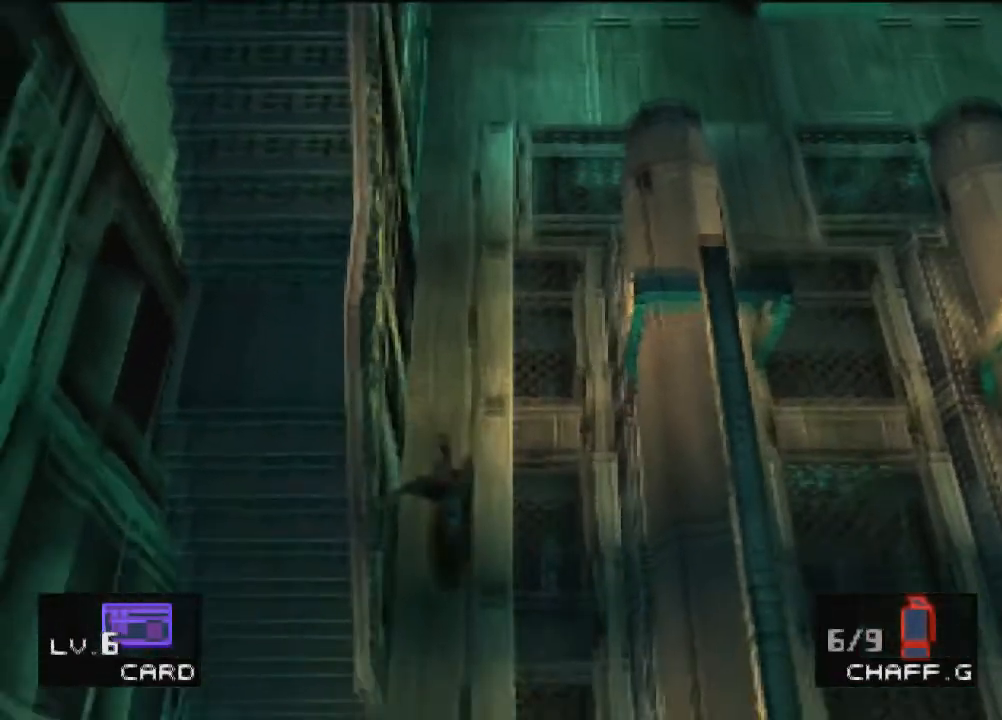
{"buttons": [], "left_stick": "down-left", "events": [[334, "left_stick", "down-left"]]}
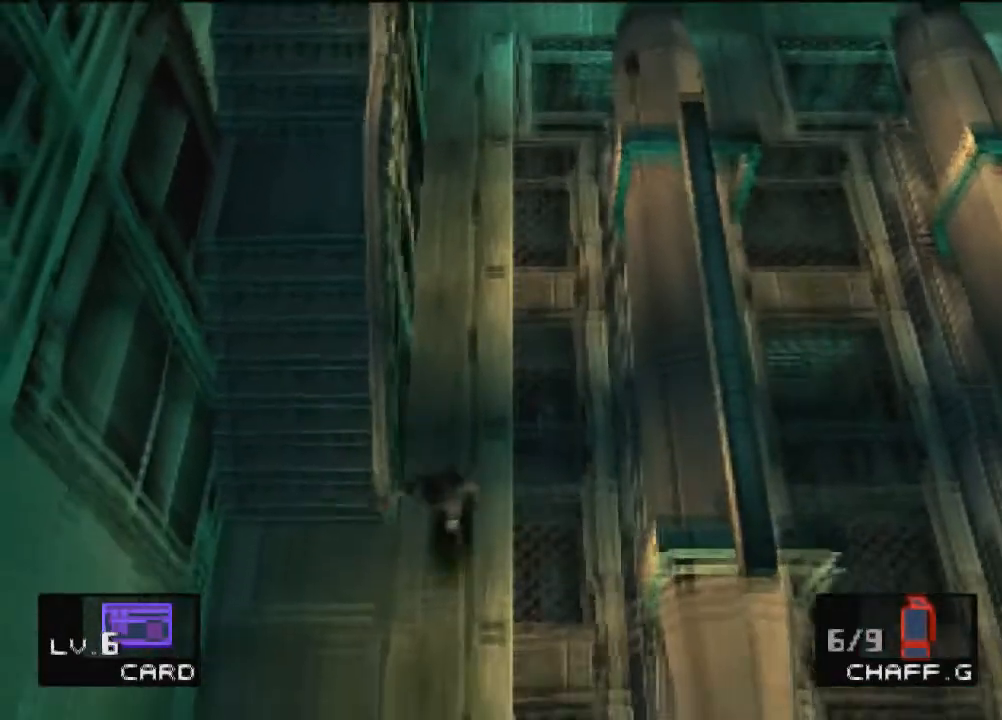
{"buttons": [], "left_stick": "up-right", "events": [[33, "left_stick", "left"], [233, "left_stick", "up"], [400, "left_stick", "up-right"]]}
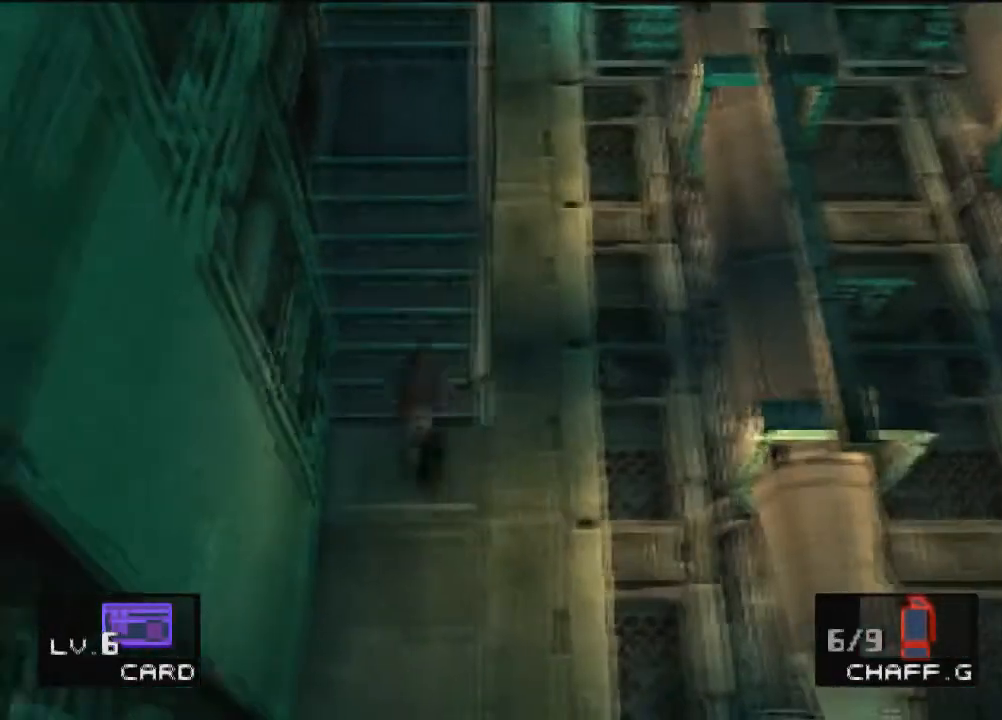
{"buttons": [], "left_stick": "up-right", "events": []}
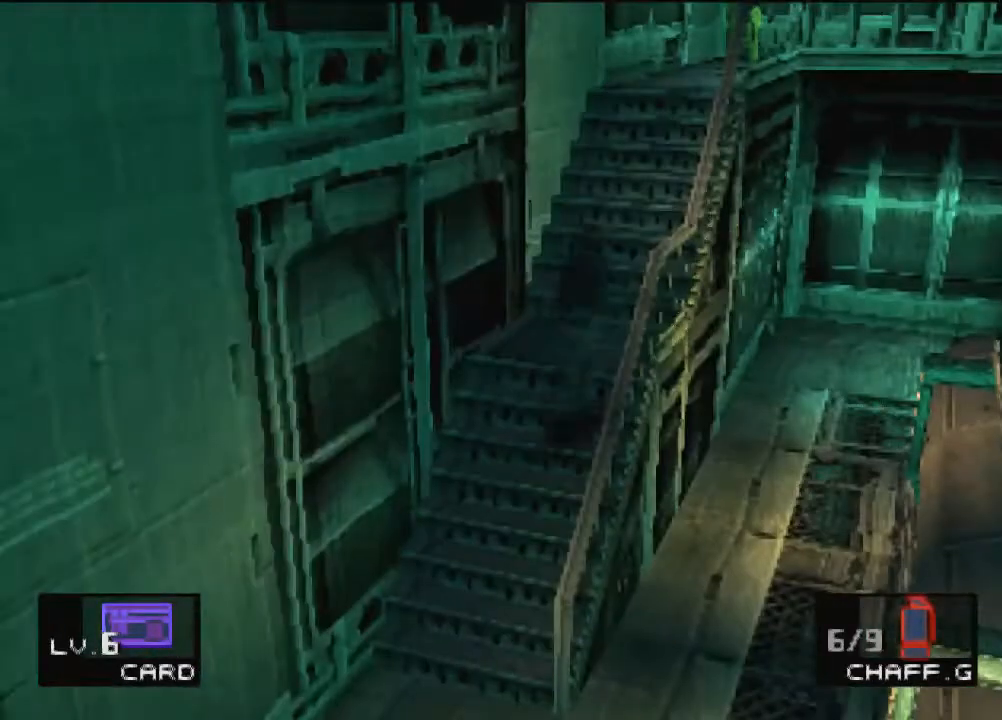
{"buttons": [], "left_stick": "center", "events": [[300, "left_stick", "center"]]}
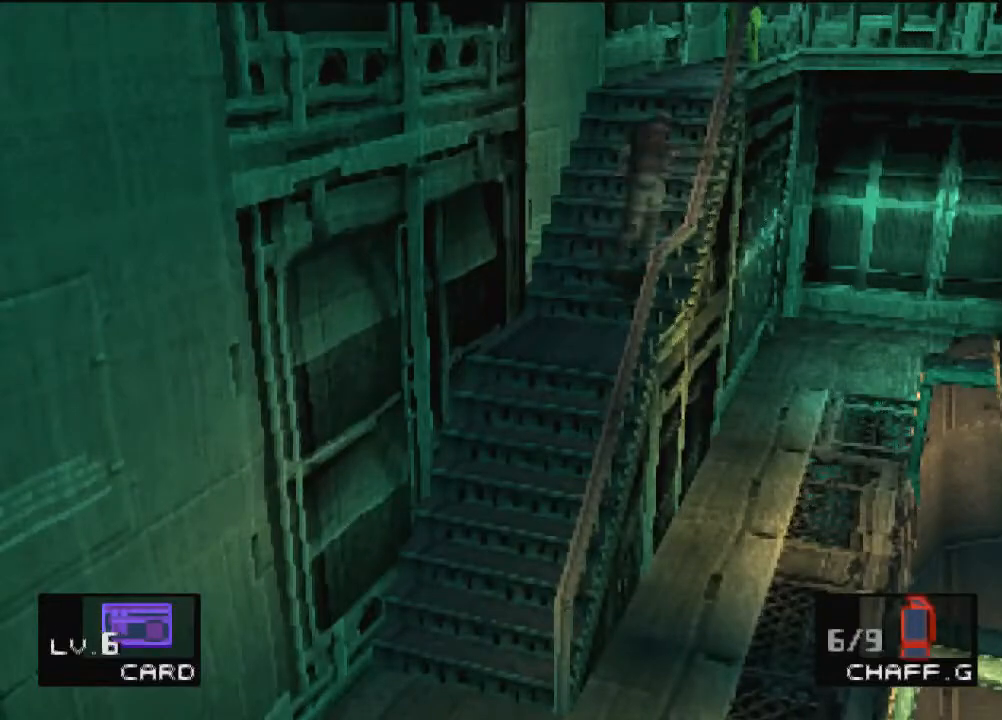
{"buttons": [], "left_stick": "center", "events": []}
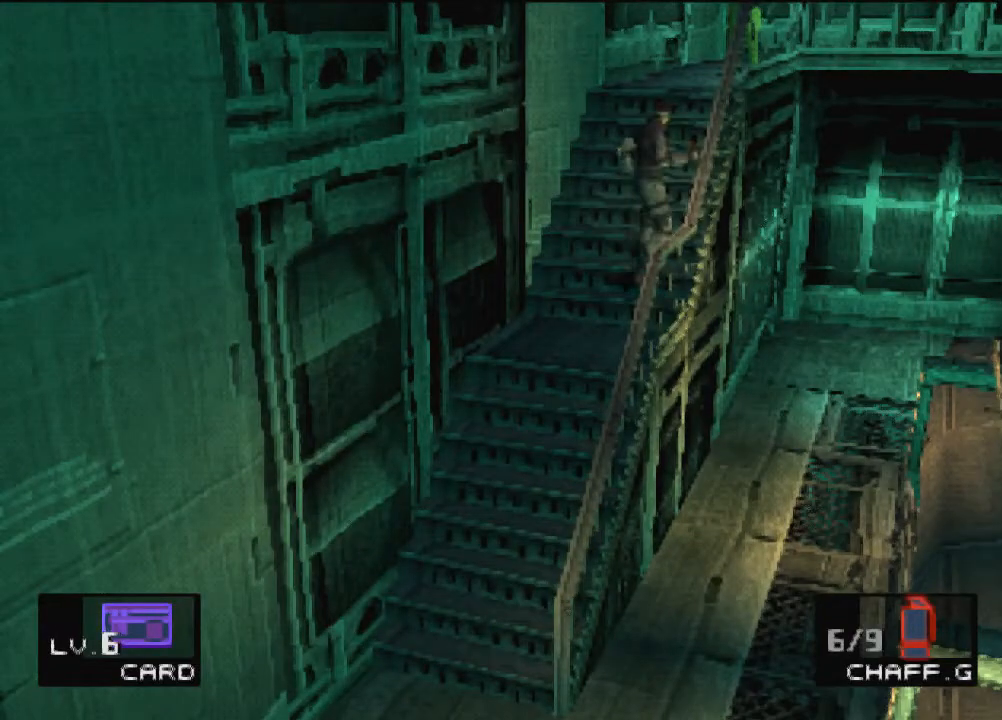
{"buttons": [], "left_stick": "center", "events": []}
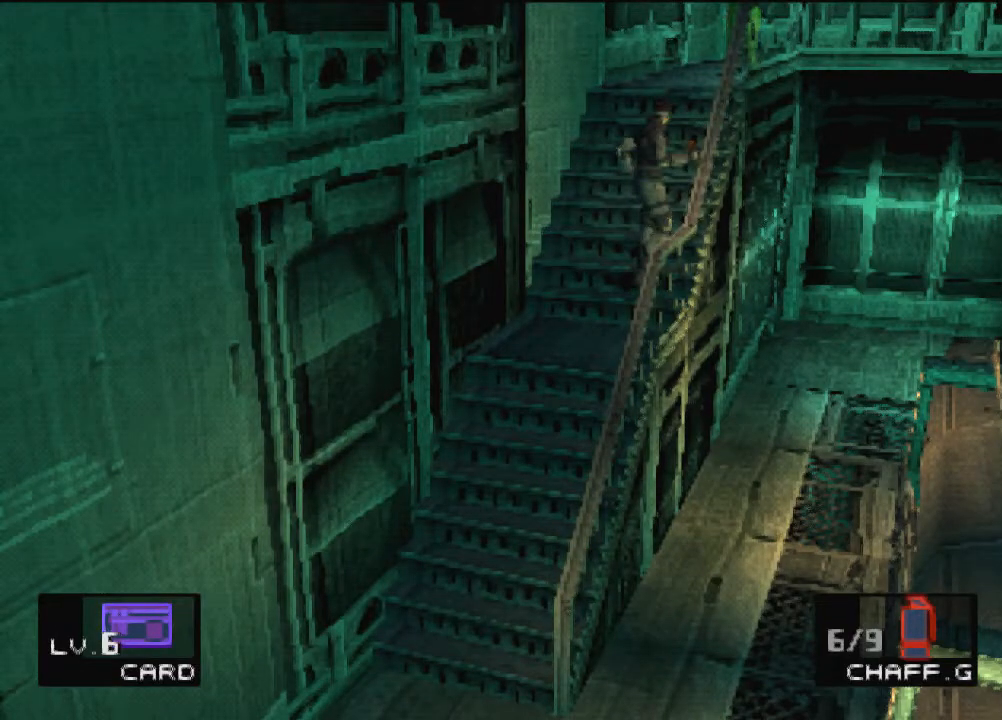
{"buttons": [], "left_stick": "up", "events": [[301, "left_stick", "up"]]}
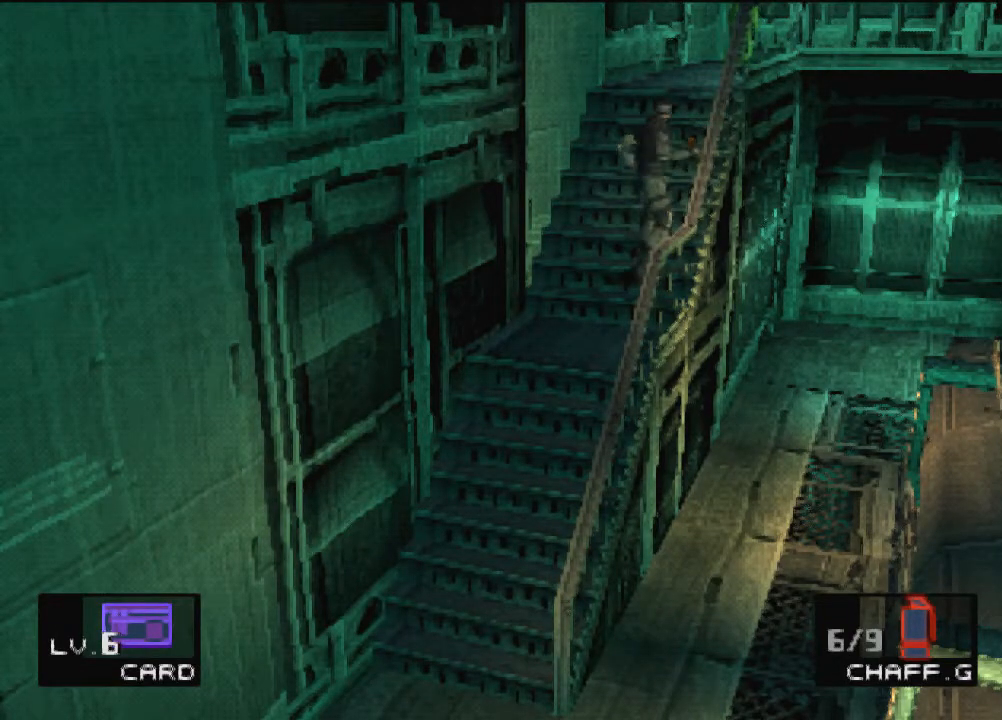
{"buttons": [], "left_stick": "up", "events": []}
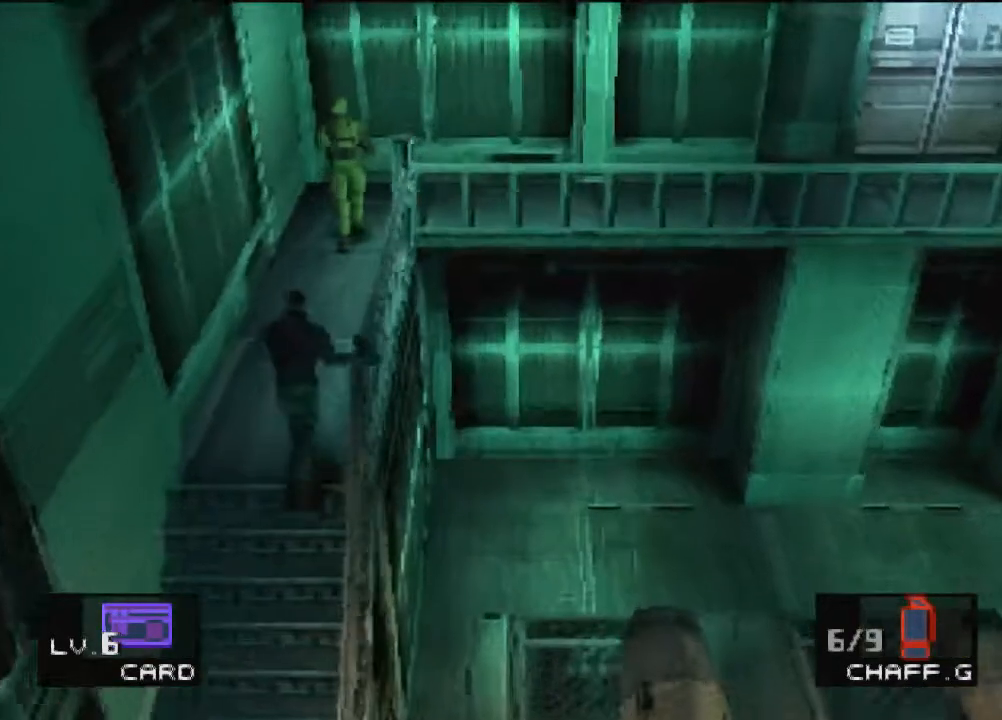
{"buttons": [], "left_stick": "up", "events": []}
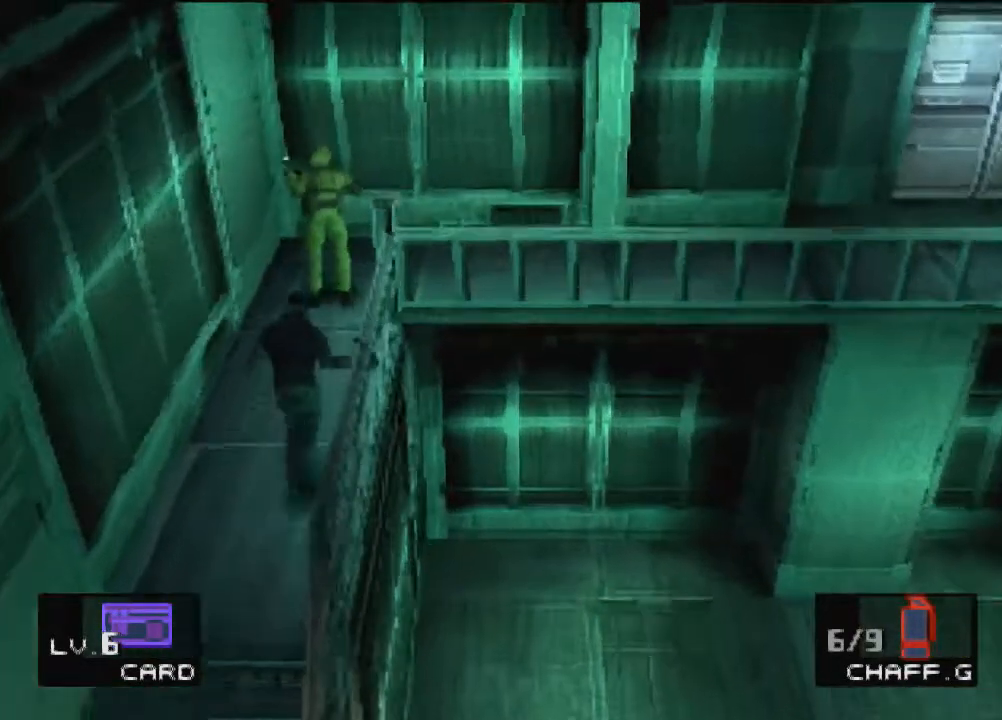
{"buttons": [], "left_stick": "up"}
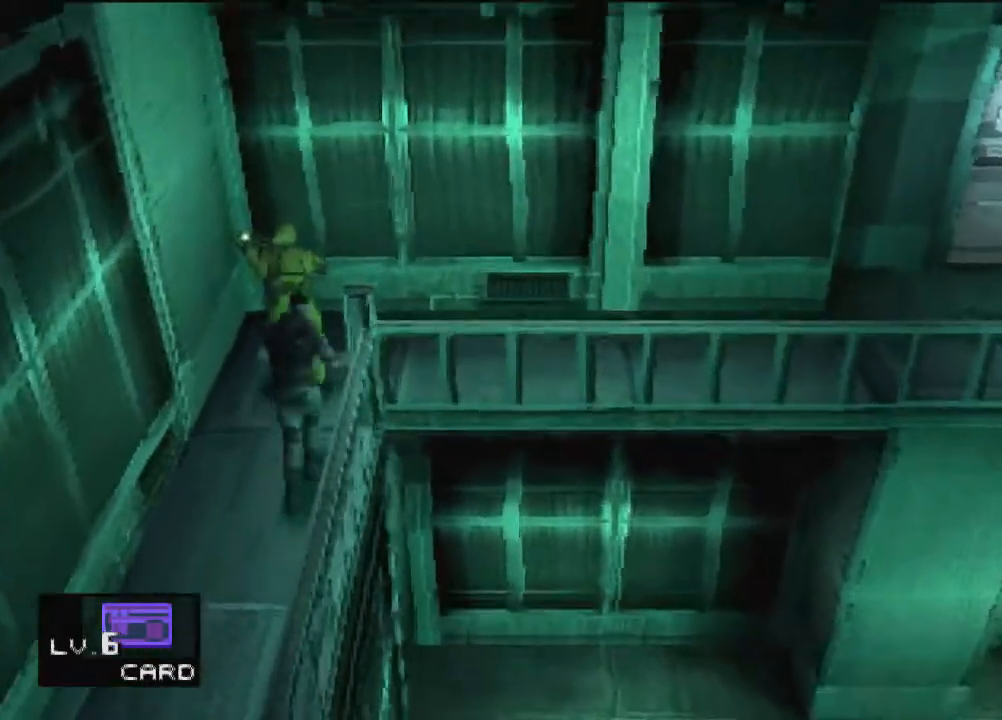
{"buttons": [], "left_stick": "up-right", "events": [[34, "SQUARE", "down"], [134, "SQUARE", "up"], [167, "R1", "down"], [334, "R1", "up"], [367, "left_stick", "up-right"]]}
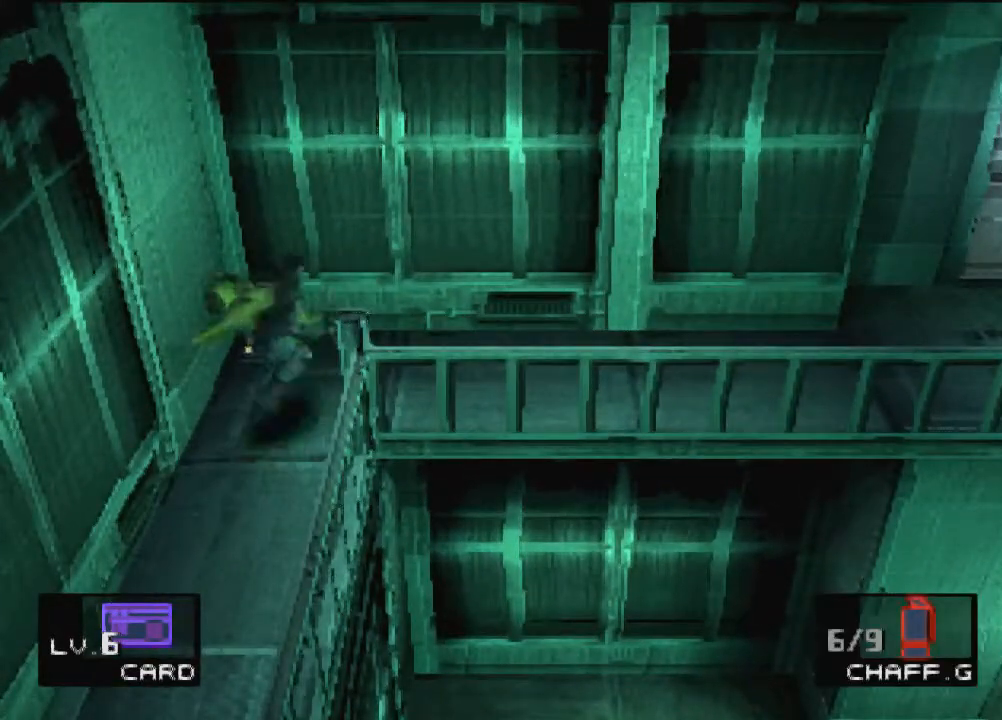
{"buttons": [], "left_stick": "right", "events": [[400, "left_stick", "right"]]}
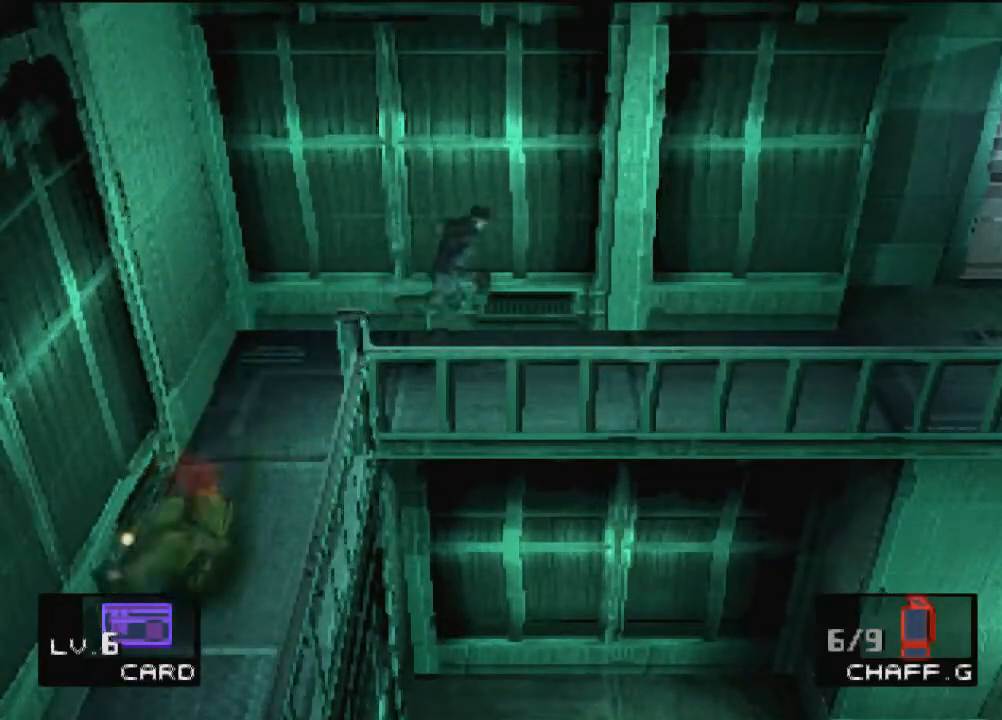
{"buttons": [], "left_stick": "right", "events": []}
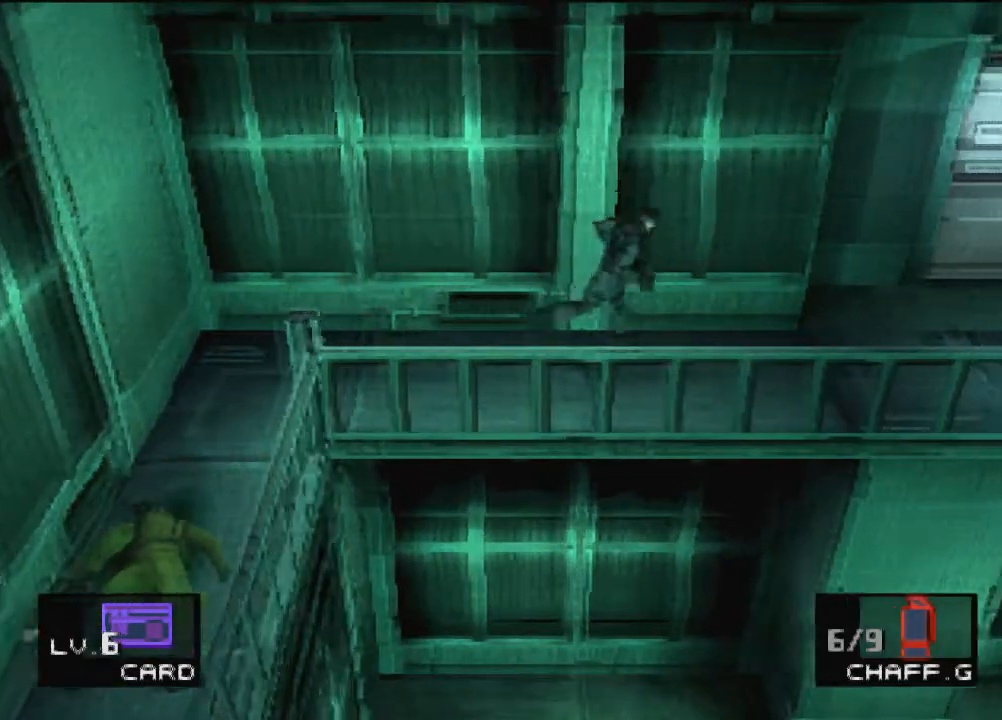
{"buttons": [], "left_stick": "right", "events": []}
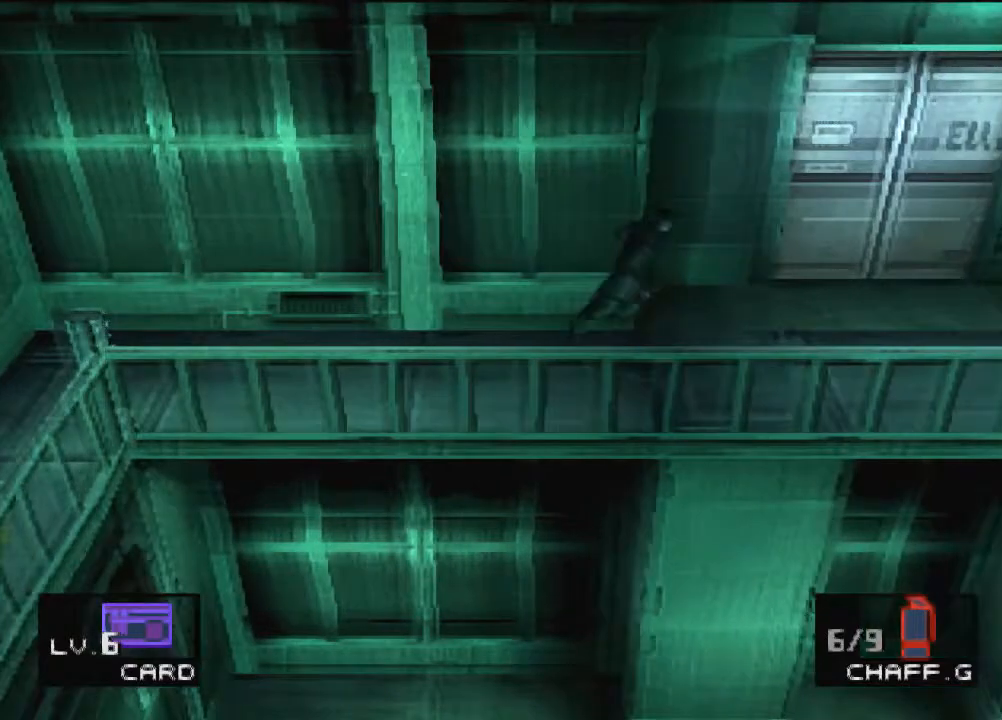
{"buttons": [], "left_stick": "right", "events": []}
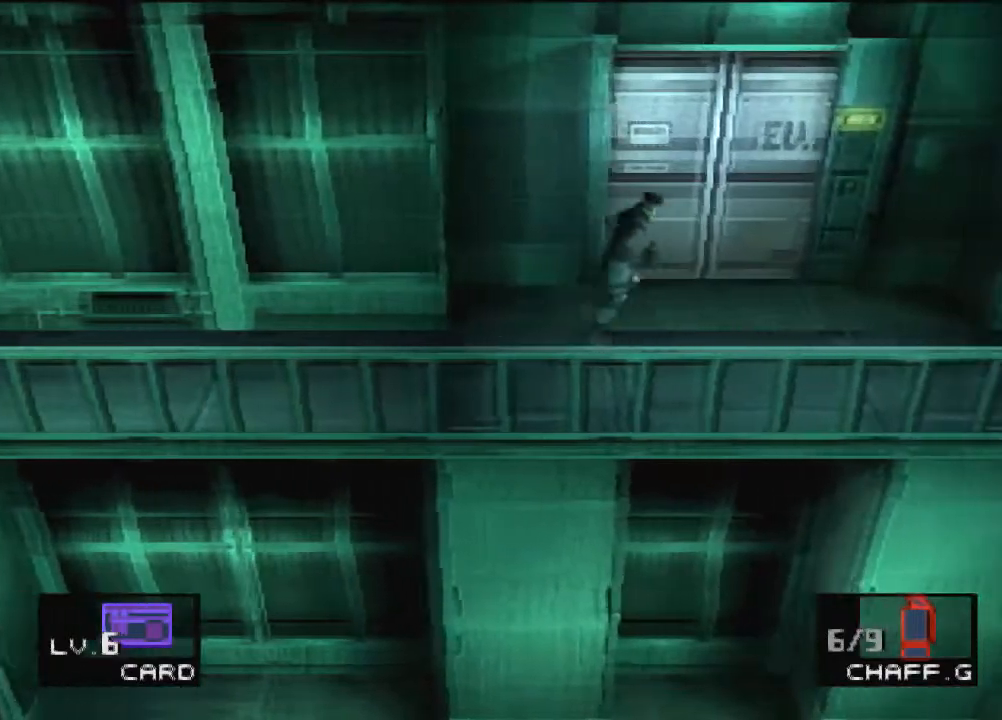
{"buttons": [], "left_stick": "up-right", "events": [[367, "left_stick", "up-right"]]}
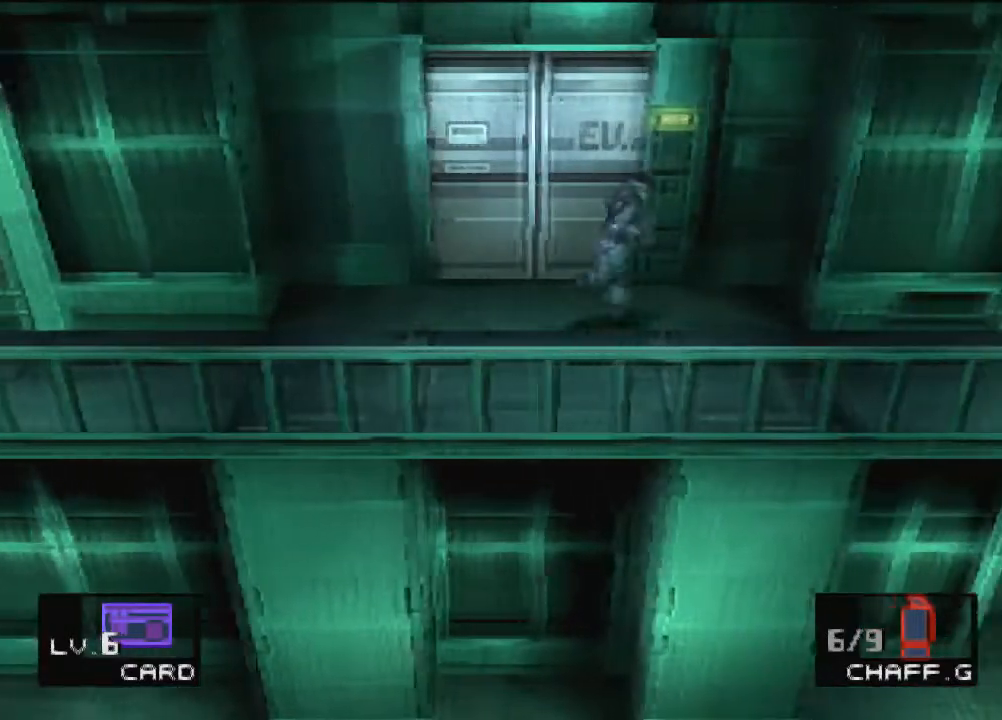
{"buttons": [], "left_stick": "center", "events": [[67, "left_stick", "up"], [100, "CIRCLE", "down"], [167, "left_stick", "center"], [267, "CIRCLE", "up"], [334, "CIRCLE", "down"], [501, "CIRCLE", "up"]]}
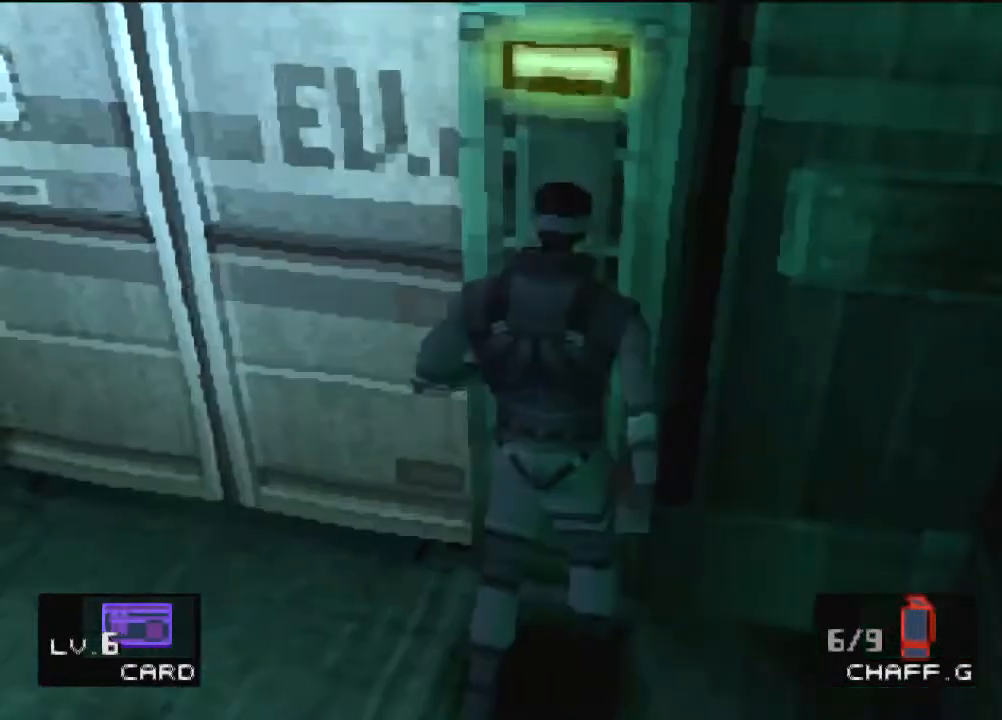
{"buttons": ["CIRCLE"], "left_stick": "center", "events": [[66, "CIRCLE", "down"], [166, "CIRCLE", "up"], [266, "CIRCLE", "down"], [400, "CIRCLE", "up"], [467, "CIRCLE", "down"]]}
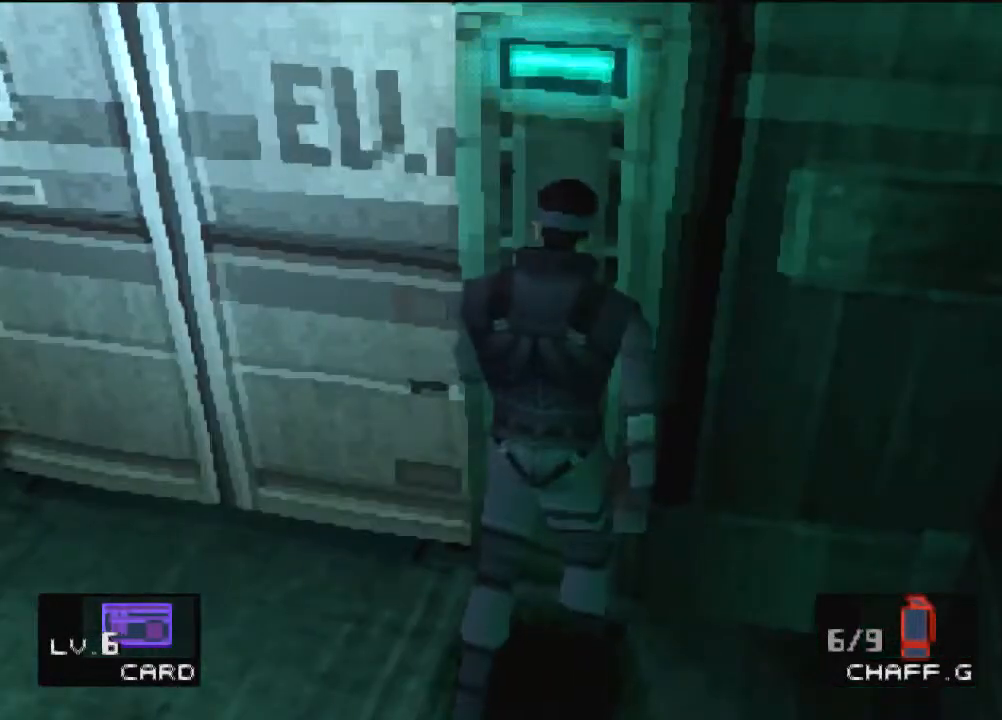
{"buttons": [], "left_stick": "center", "events": [[100, "CIRCLE", "up"], [167, "CIRCLE", "down"], [300, "CIRCLE", "up"], [367, "CIRCLE", "down"], [501, "CIRCLE", "up"]]}
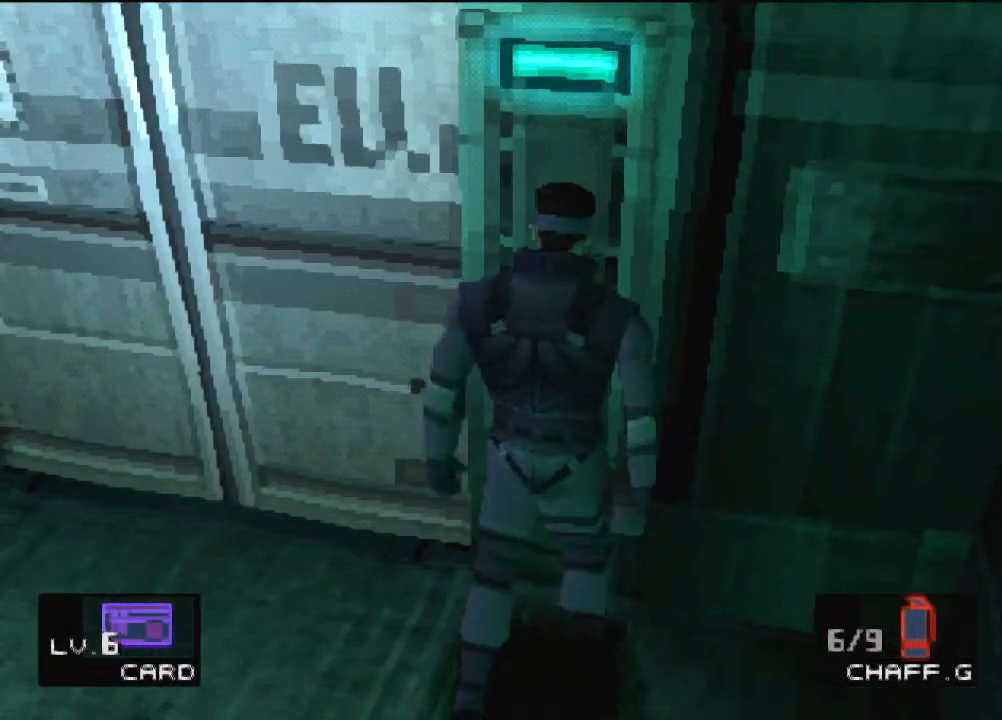
{"buttons": ["CIRCLE"], "left_stick": "center", "events": [[66, "CIRCLE", "down"], [200, "CIRCLE", "up"], [266, "CIRCLE", "down"], [367, "CIRCLE", "up"], [433, "CIRCLE", "down"]]}
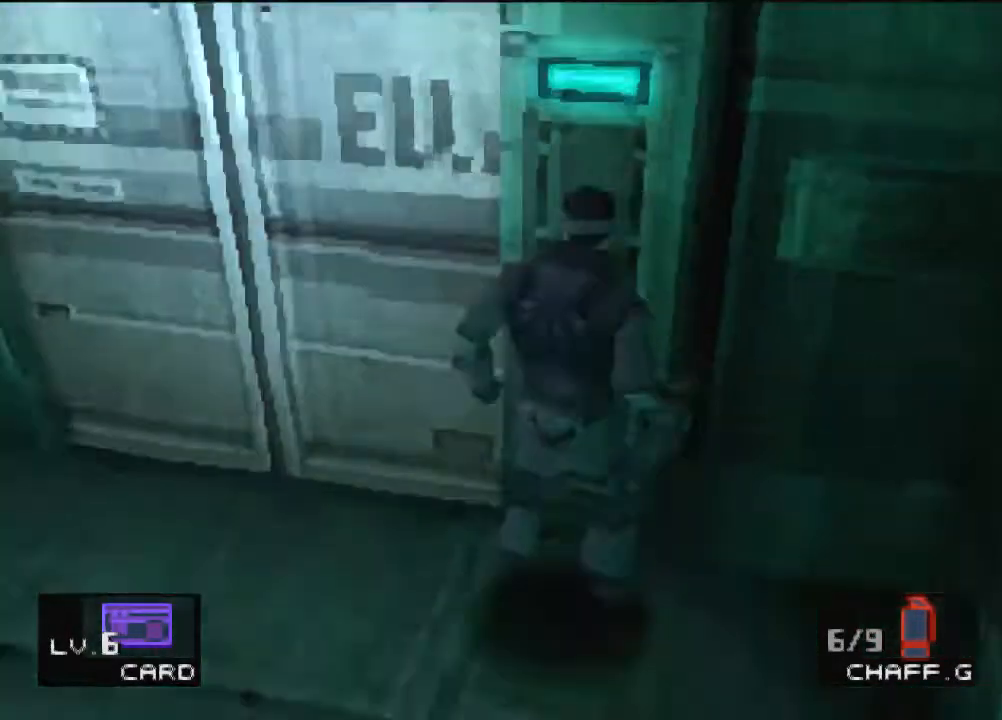
{"buttons": [], "left_stick": "center", "events": [[200, "CIRCLE", "up"]]}
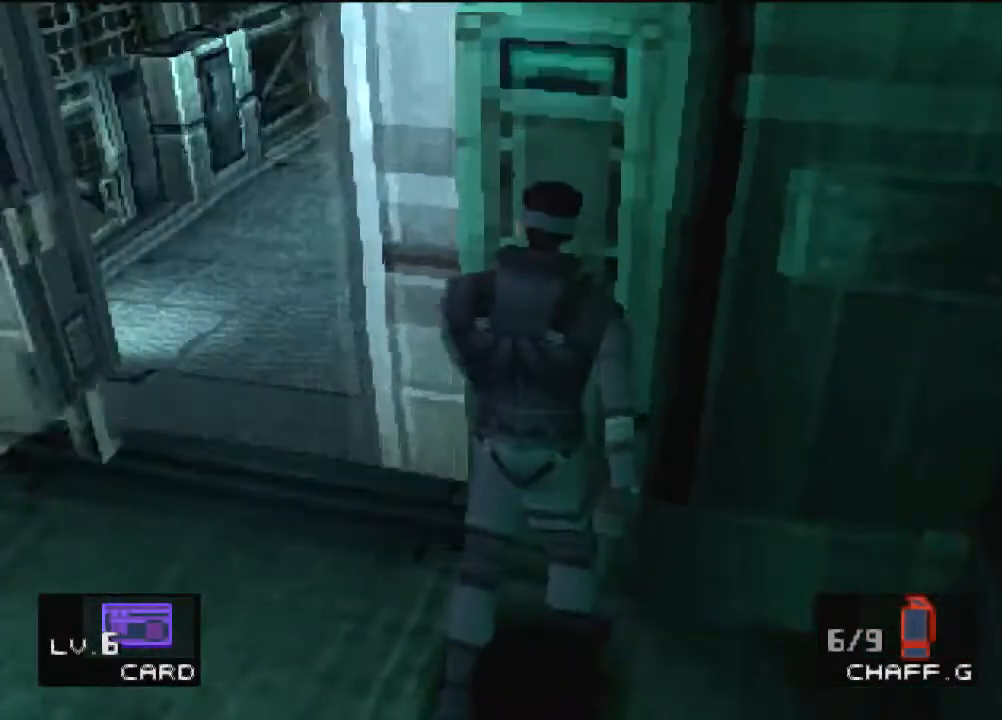
{"buttons": [], "left_stick": "left", "events": [[66, "left_stick", "left"]]}
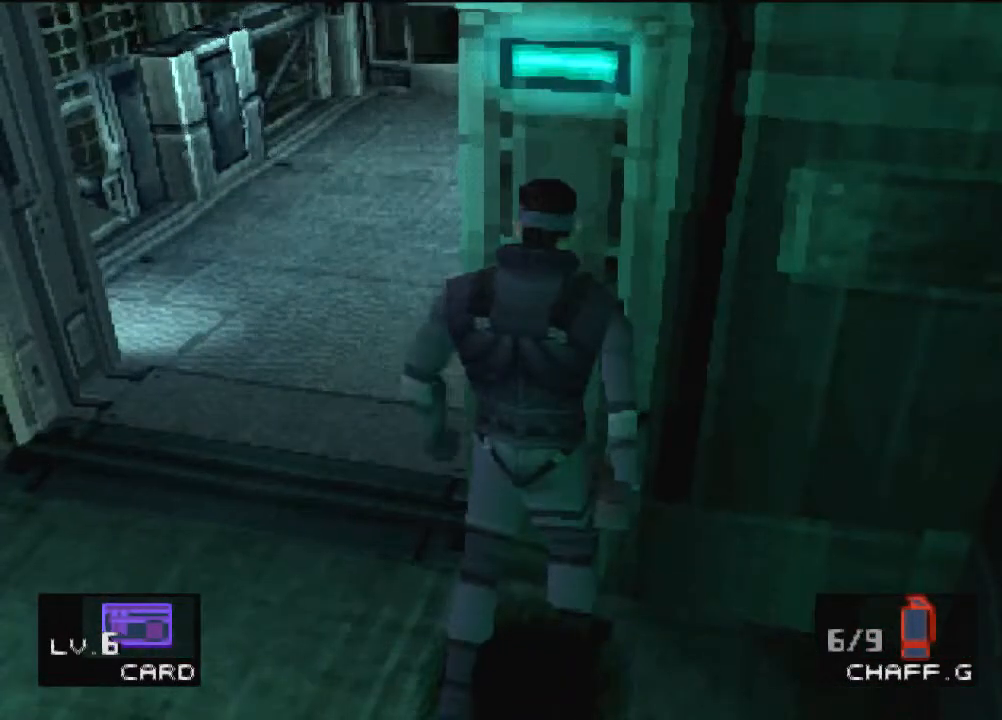
{"buttons": [], "left_stick": "up", "events": [[100, "left_stick", "up"]]}